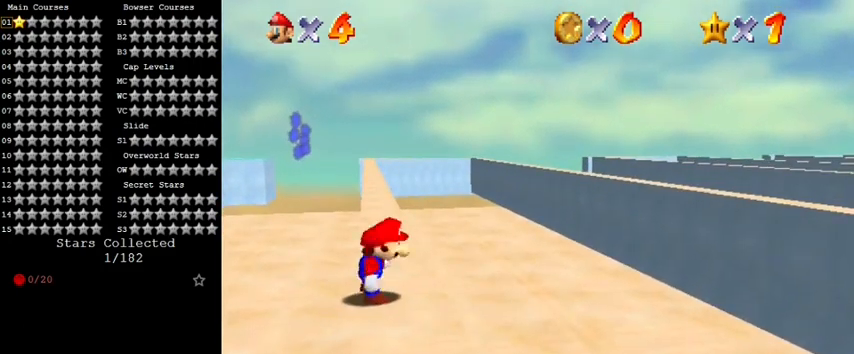
Gameplay with keyboard; each line is a JSON object with the keys held at the frame after it. "events" lists presses ("down") and releases ("up") of "a", "c", "ctrl", "d", "down", "left", "return", "right", "s", "shift", "up", "w", "x" and "y" between this image and that frame as [ms after this image, input, new state], when the widget could be followed in between. No other keys are recorded. Mouse input is not recorded.
{"keys": ["shift", "up"], "events": [[133, "shift", "down"], [167, "left", "down"], [167, "up", "down"], [400, "left", "up"]]}
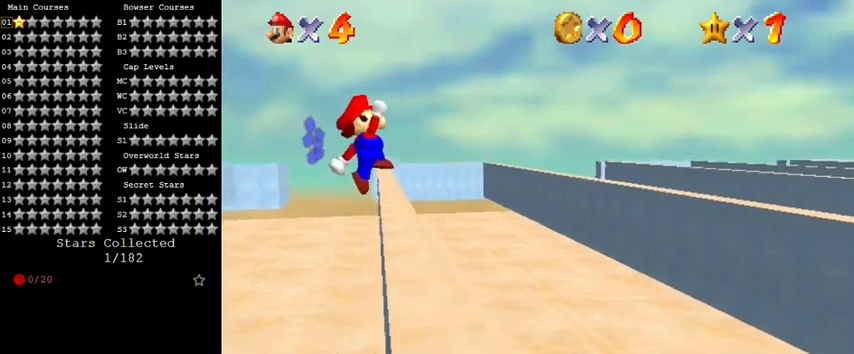
{"keys": ["right", "up"], "events": [[200, "right", "down"], [433, "shift", "up"]]}
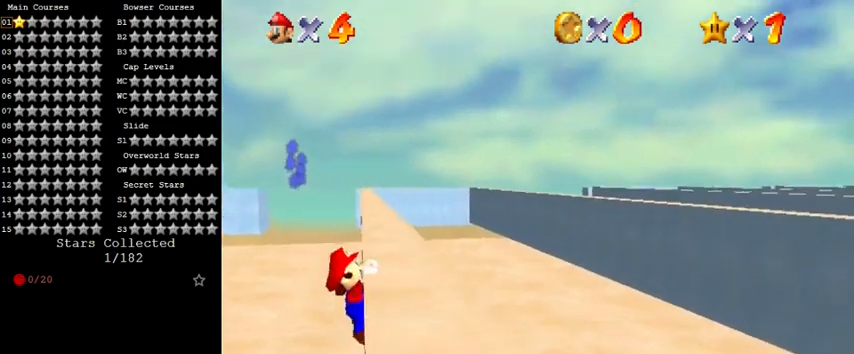
{"keys": [], "events": [[67, "up", "up"], [367, "right", "up"]]}
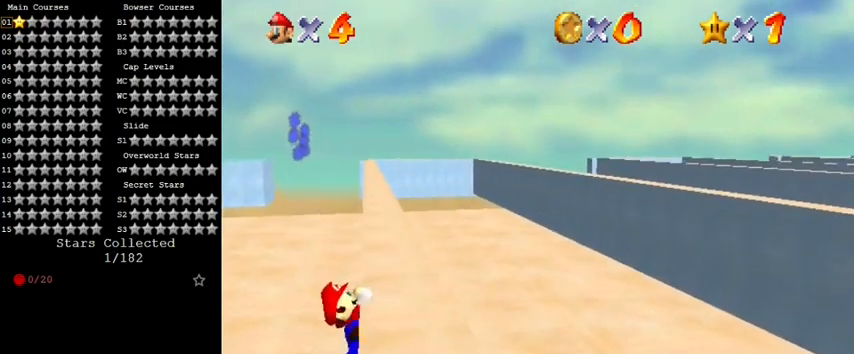
{"keys": [], "events": []}
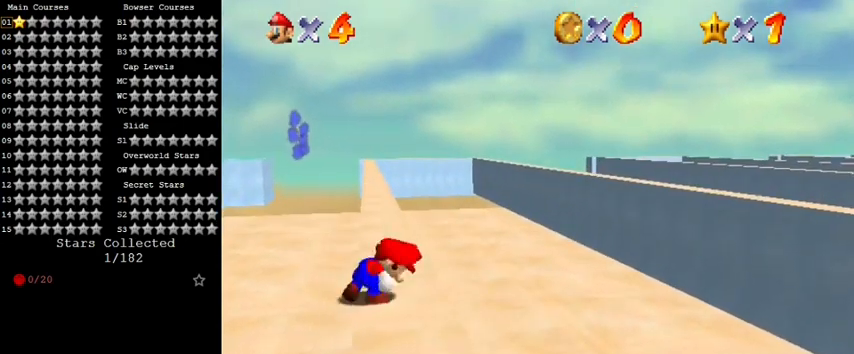
{"keys": ["left", "shift", "up"], "events": [[267, "shift", "down"], [333, "left", "down"], [333, "up", "down"]]}
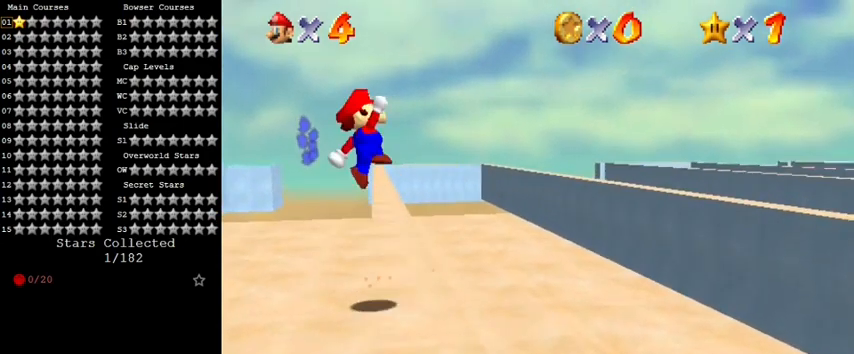
{"keys": ["right", "shift", "up"], "events": [[67, "left", "up"], [433, "right", "down"]]}
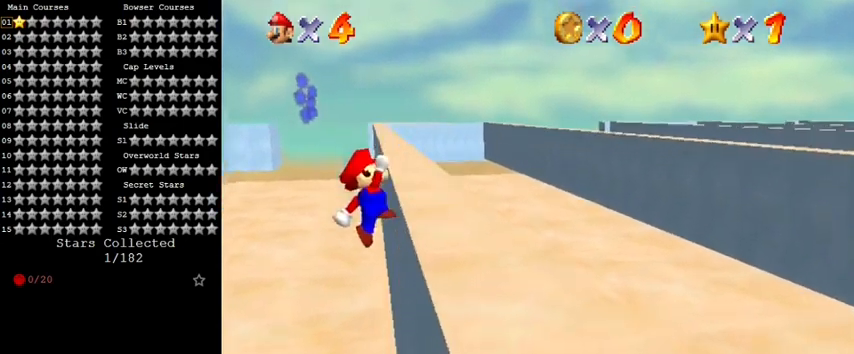
{"keys": ["right"], "events": [[100, "shift", "up"], [300, "up", "up"]]}
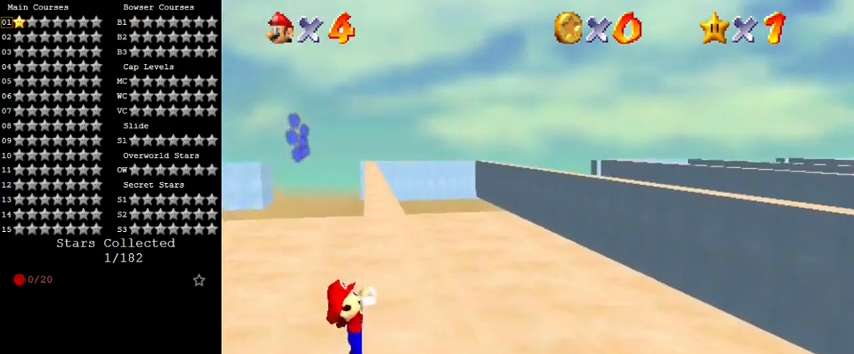
{"keys": [], "events": [[67, "right", "up"]]}
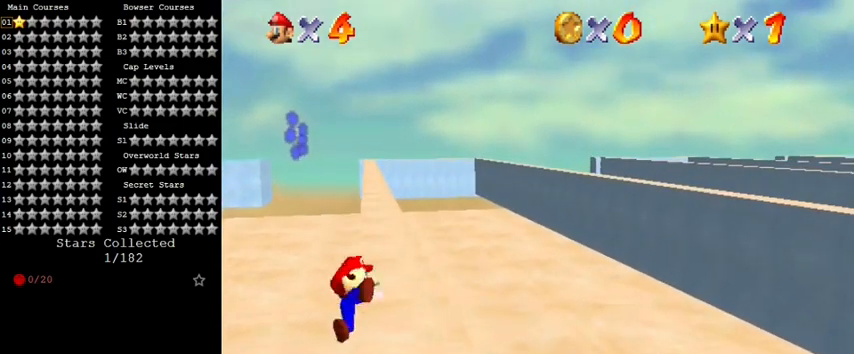
{"keys": ["left", "shift", "up"], "events": [[433, "left", "down"], [433, "shift", "down"], [433, "up", "down"]]}
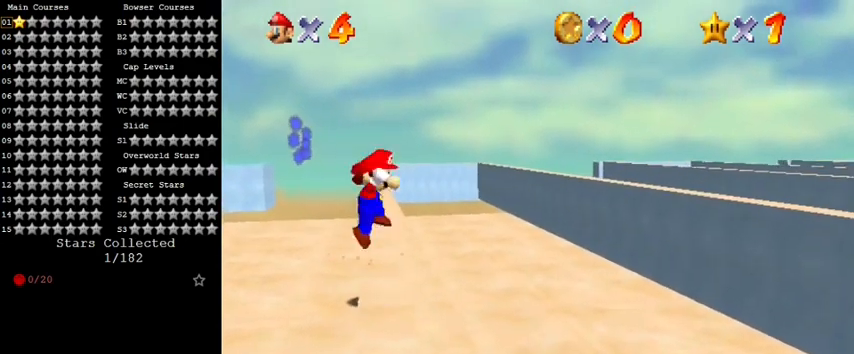
{"keys": ["shift", "up"], "events": [[167, "left", "up"]]}
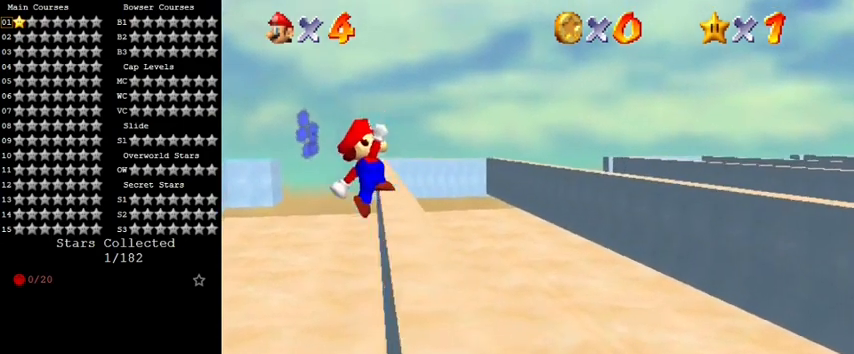
{"keys": ["right"], "events": [[100, "right", "down"], [233, "shift", "up"], [500, "up", "up"]]}
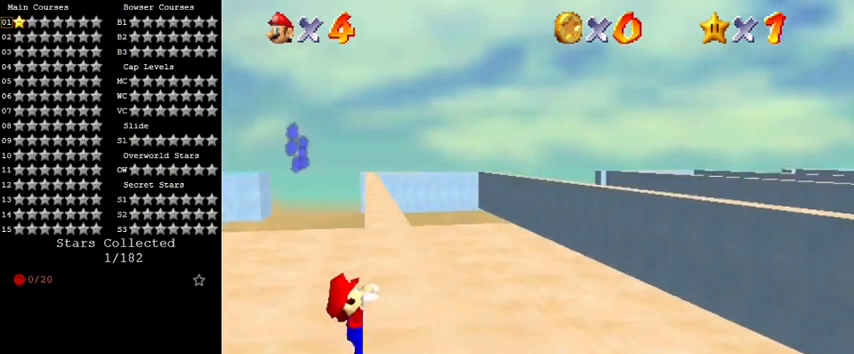
{"keys": [], "events": [[233, "right", "up"]]}
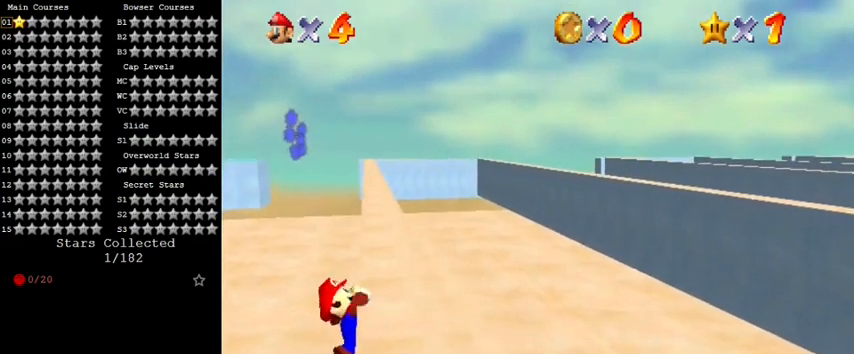
{"keys": [], "events": []}
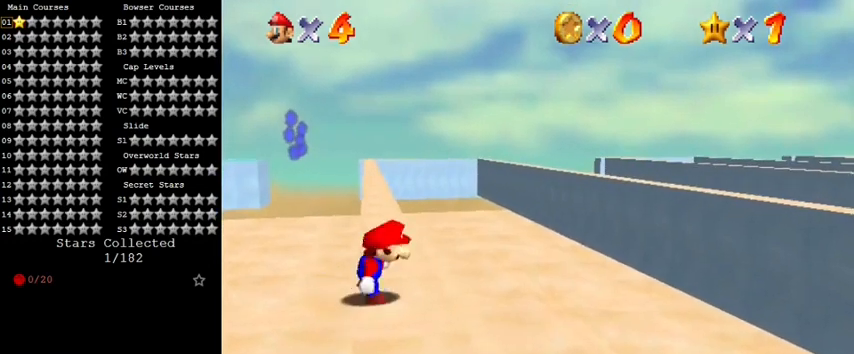
{"keys": ["shift", "up"], "events": [[100, "left", "down"], [100, "shift", "down"], [100, "up", "down"], [333, "left", "up"]]}
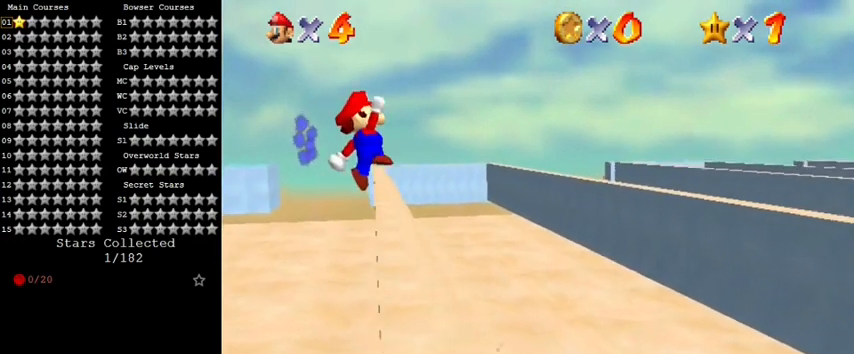
{"keys": ["right", "up"], "events": [[300, "right", "down"], [400, "shift", "up"]]}
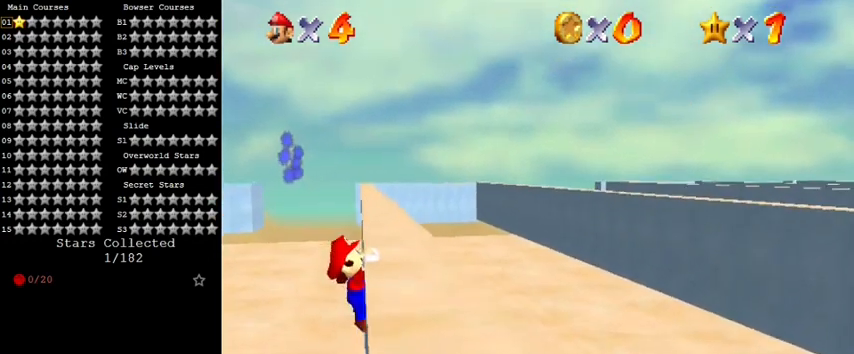
{"keys": [], "events": [[100, "up", "up"], [367, "right", "up"]]}
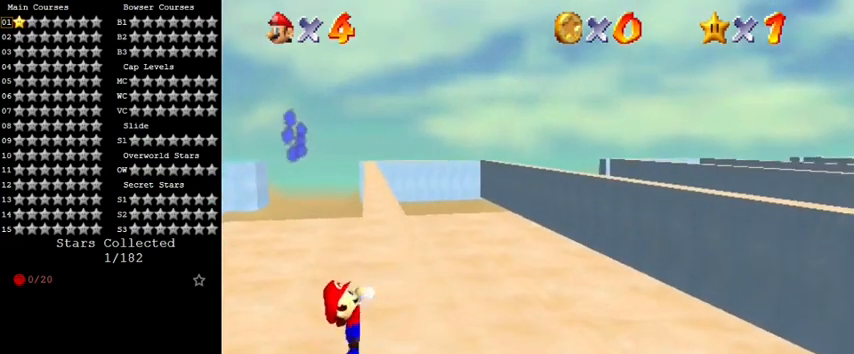
{"keys": [], "events": []}
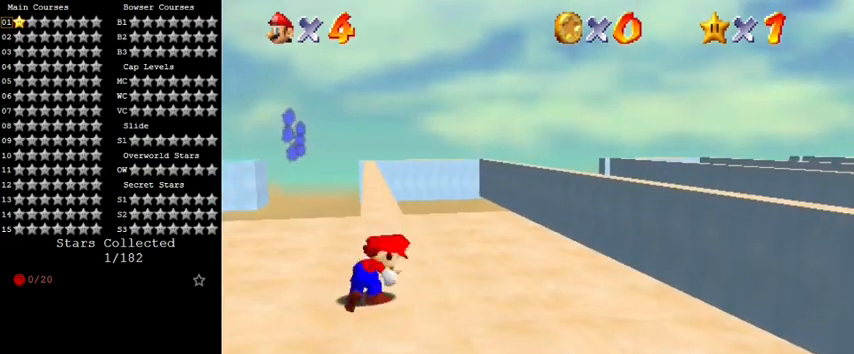
{"keys": ["shift", "up"], "events": [[233, "shift", "down"], [267, "left", "down"], [267, "up", "down"], [500, "left", "up"]]}
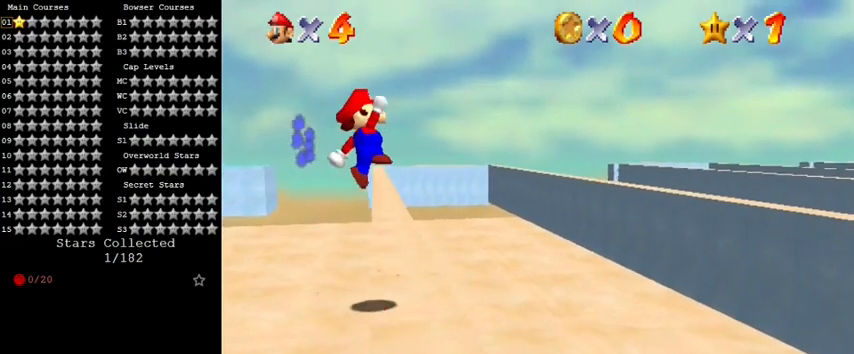
{"keys": ["right", "shift", "up"], "events": [[333, "right", "down"]]}
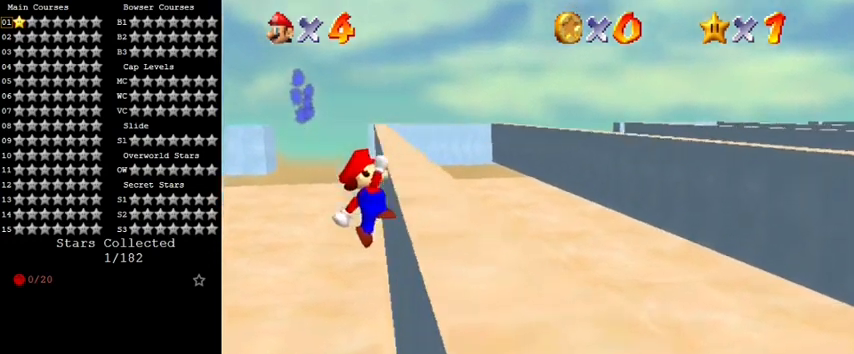
{"keys": ["right"], "events": [[33, "shift", "up"], [300, "up", "up"]]}
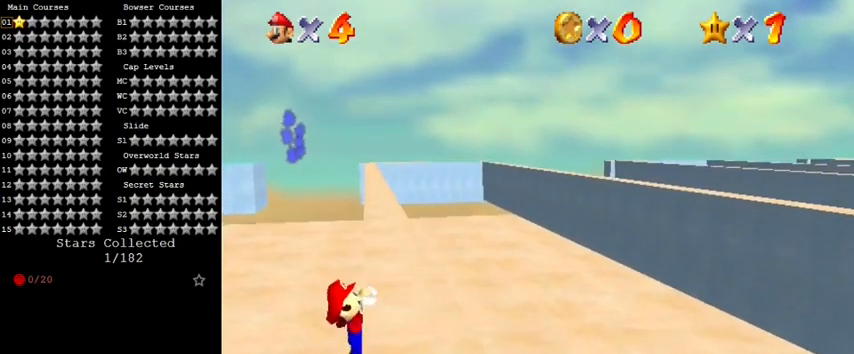
{"keys": [], "events": [[33, "right", "up"]]}
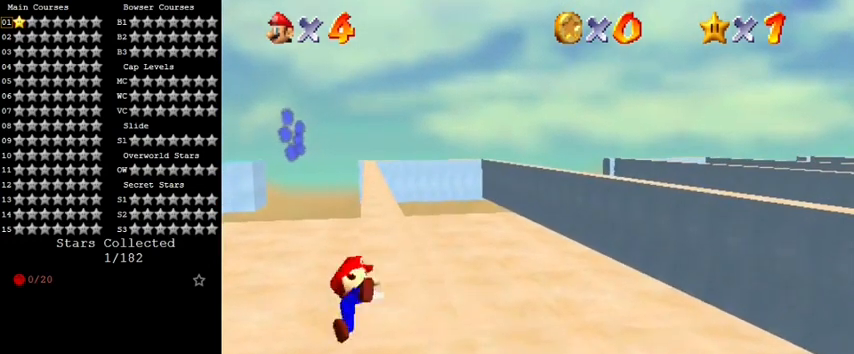
{"keys": ["left", "shift", "up"], "events": [[367, "shift", "down"], [400, "left", "down"], [400, "up", "down"]]}
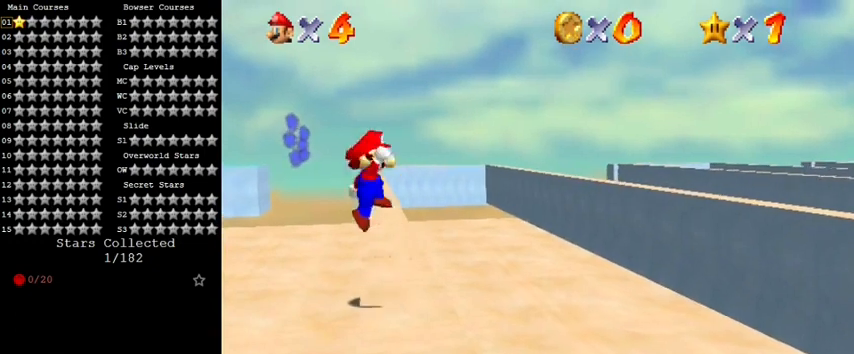
{"keys": ["shift", "up"], "events": [[133, "left", "up"]]}
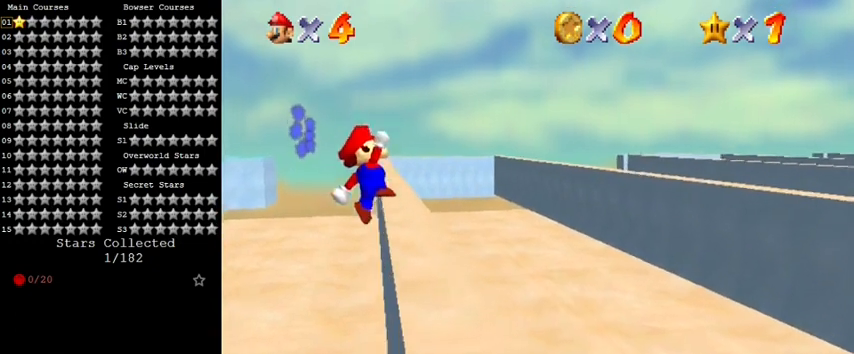
{"keys": ["right"], "events": [[33, "right", "down"], [133, "shift", "up"], [400, "up", "up"]]}
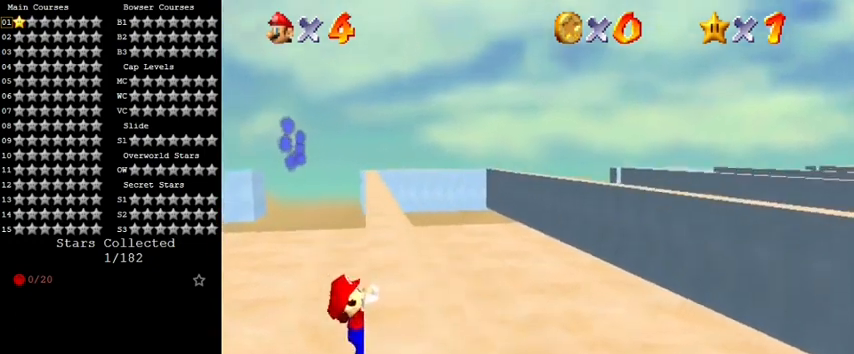
{"keys": [], "events": [[133, "right", "up"]]}
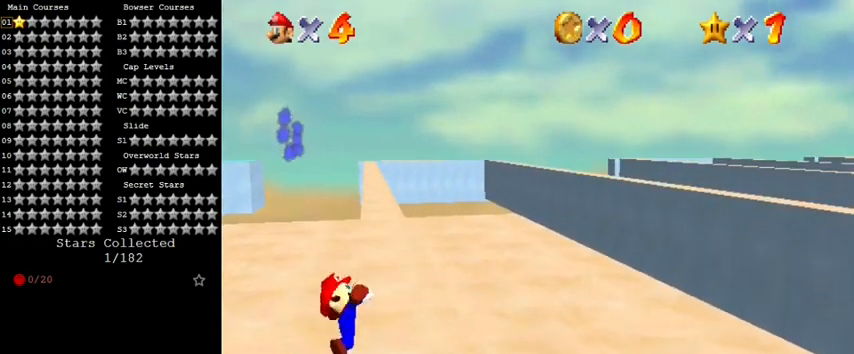
{"keys": [], "events": []}
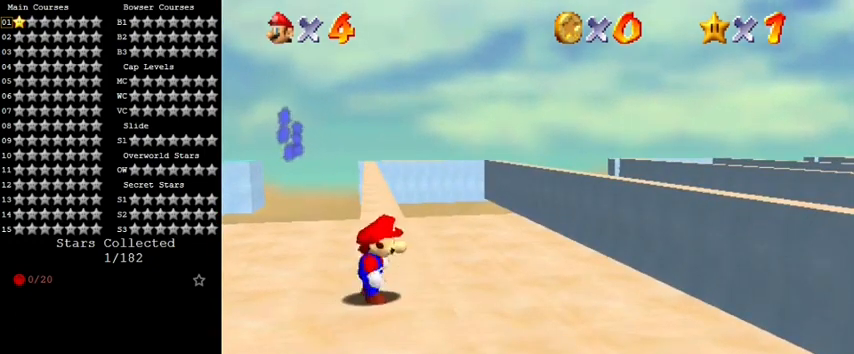
{"keys": ["shift", "up"], "events": [[33, "shift", "down"], [33, "up", "down"], [67, "left", "down"], [300, "left", "up"]]}
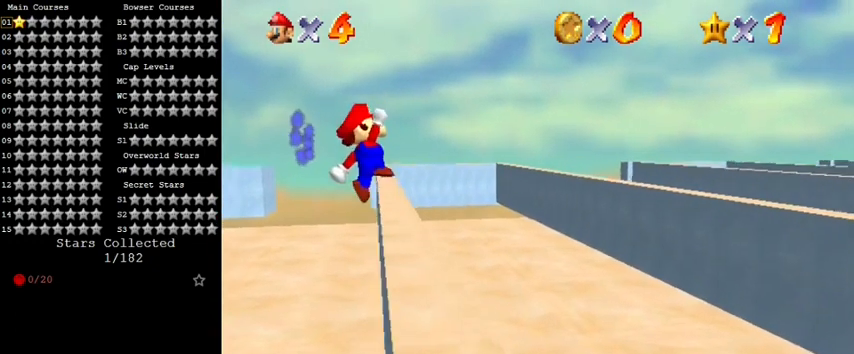
{"keys": ["right", "up"], "events": [[167, "right", "down"], [300, "shift", "up"]]}
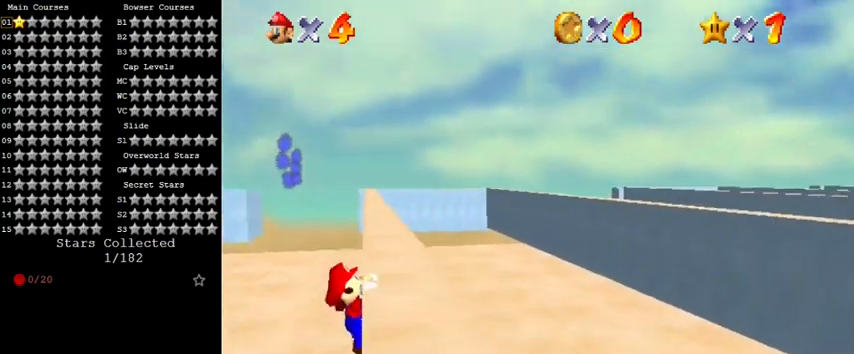
{"keys": [], "events": [[33, "up", "up"], [267, "right", "up"]]}
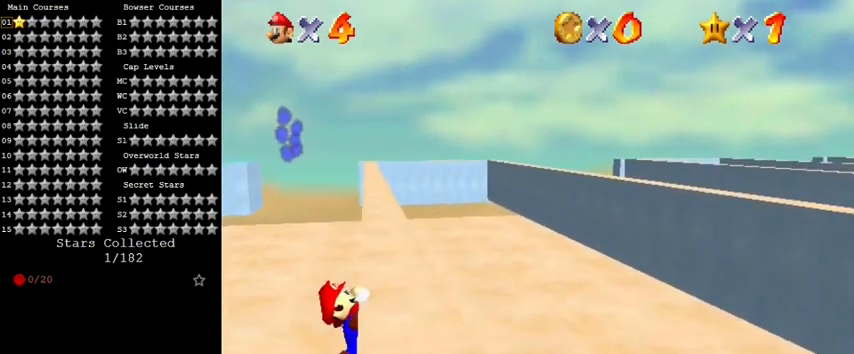
{"keys": [], "events": []}
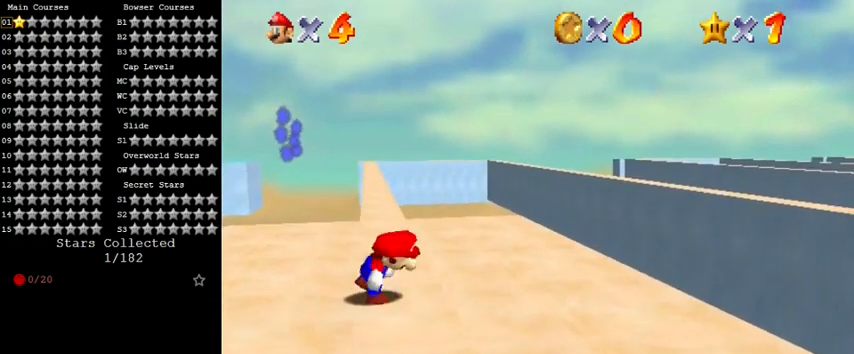
{"keys": ["shift", "up"], "events": [[133, "shift", "down"], [200, "left", "down"], [200, "up", "down"], [433, "left", "up"]]}